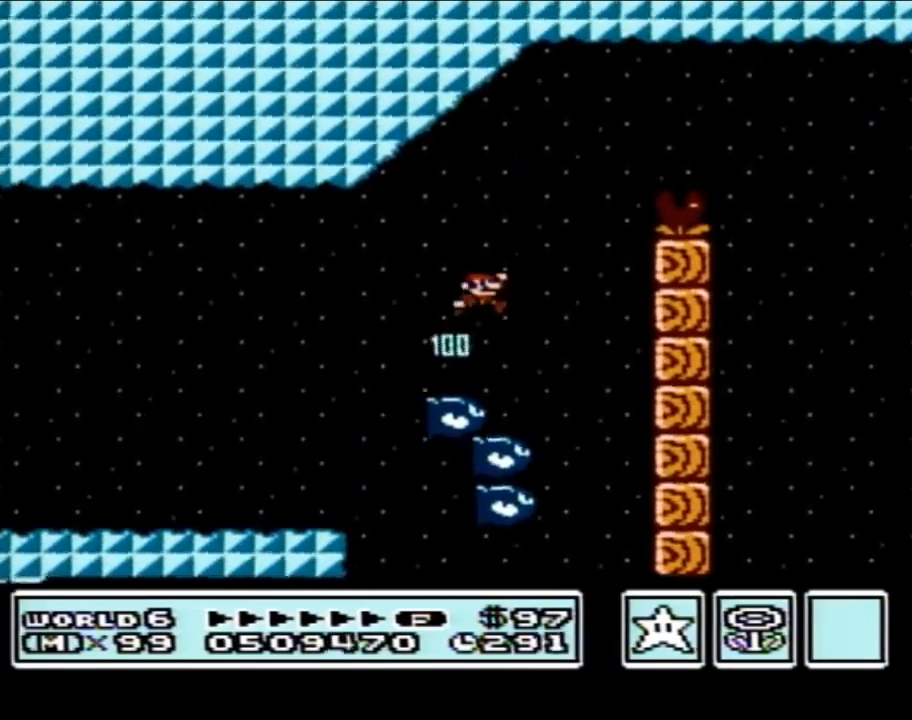
Gameplay with a controller (Nintendo layout); each line is a JSON object with the inputs held at the frame after it. "events" lists button and stick changes between this image and that frame as [ms after this image, input, new state], when the widget could be followed in between. Not read: L3 R3.
{"buttons": ["A", "B"], "events": [[483, "DPAD_RIGHT", "up"]]}
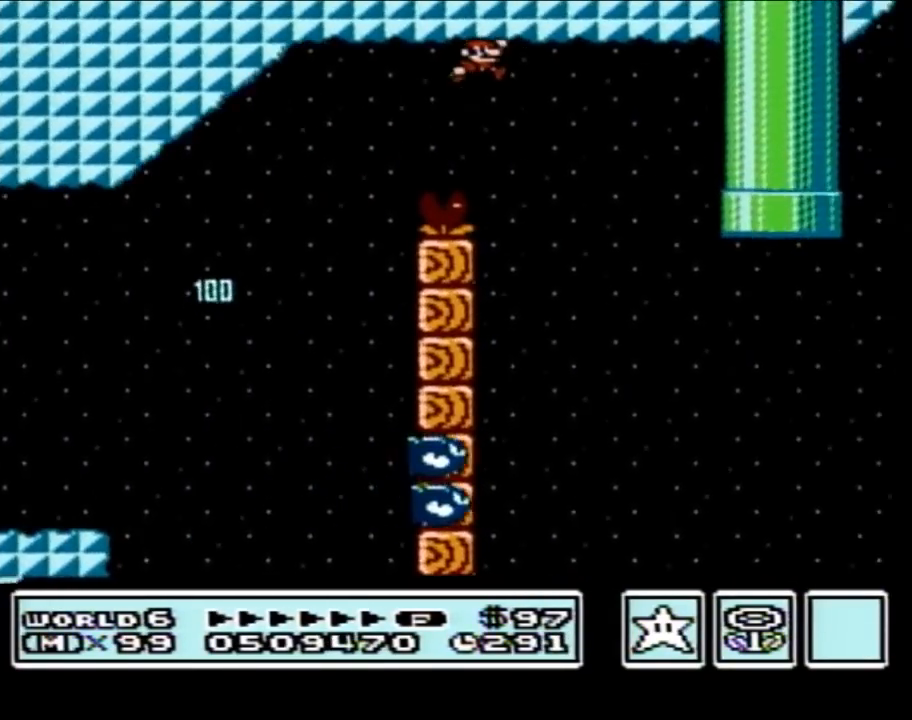
{"buttons": ["B", "DPAD_RIGHT"], "events": [[83, "DPAD_LEFT", "down"], [333, "DPAD_LEFT", "up"], [450, "A", "up"], [483, "DPAD_RIGHT", "down"]]}
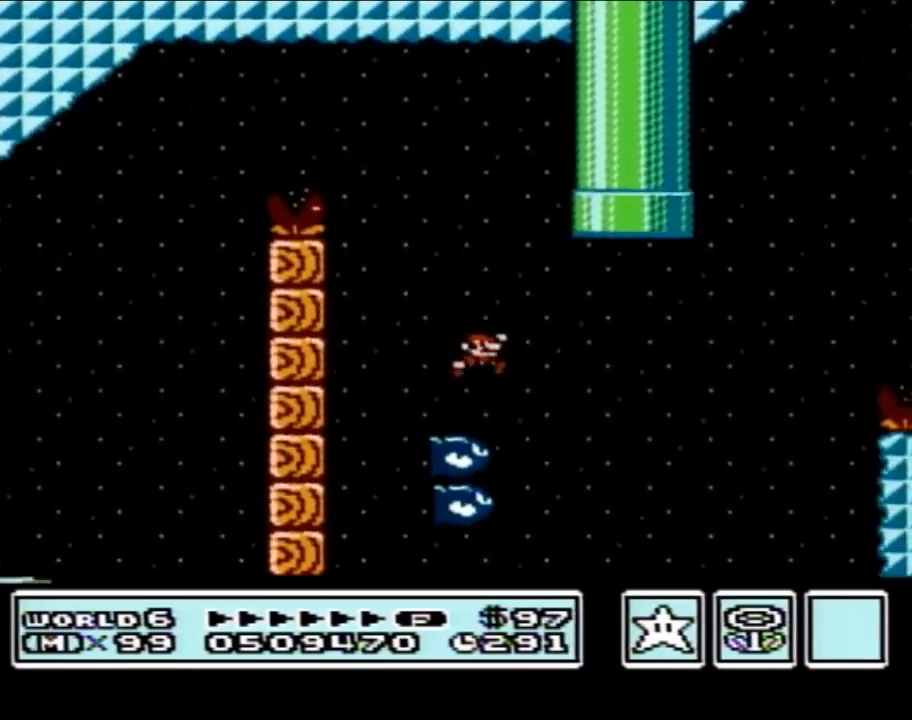
{"buttons": ["B", "DPAD_RIGHT"], "events": [[183, "DPAD_RIGHT", "up"], [333, "DPAD_RIGHT", "down"]]}
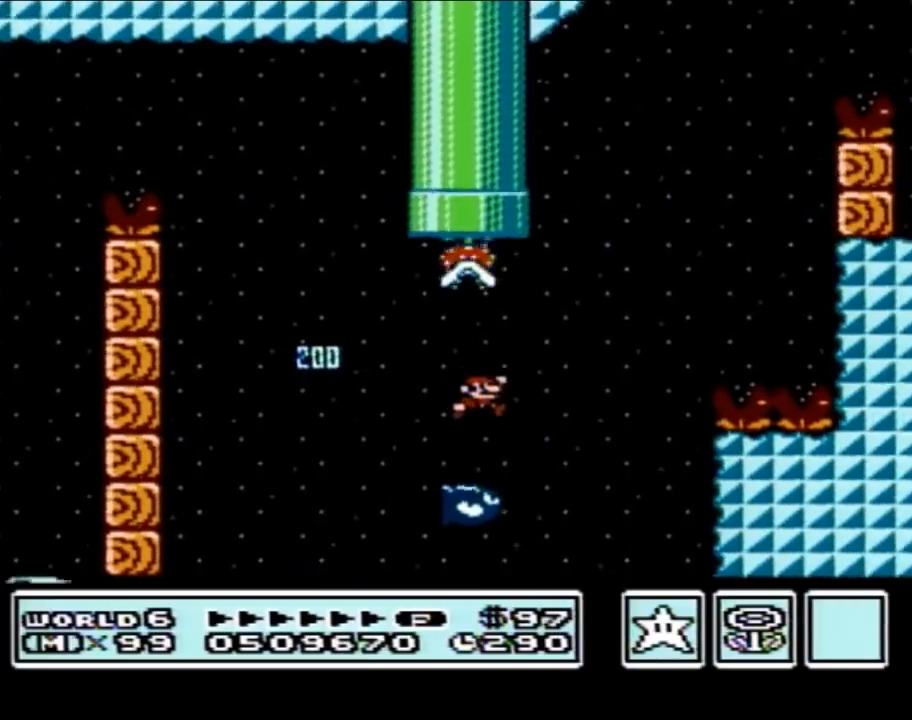
{"buttons": ["A", "B", "DPAD_LEFT"], "events": [[50, "A", "down"], [233, "DPAD_RIGHT", "up"], [267, "DPAD_LEFT", "down"]]}
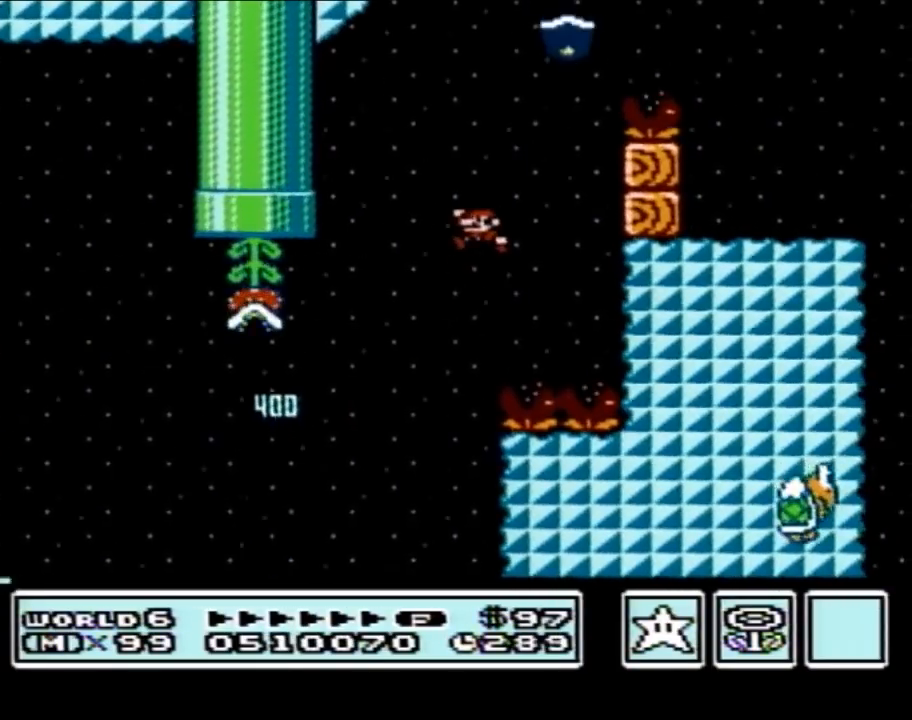
{"buttons": ["B", "DPAD_RIGHT"], "events": [[17, "DPAD_LEFT", "up"], [50, "DPAD_RIGHT", "down"], [217, "DPAD_RIGHT", "up"], [233, "DPAD_LEFT", "down"], [267, "DPAD_LEFT", "up"], [267, "DPAD_UP", "down"], [300, "DPAD_RIGHT", "down"], [300, "DPAD_UP", "up"], [483, "A", "up"]]}
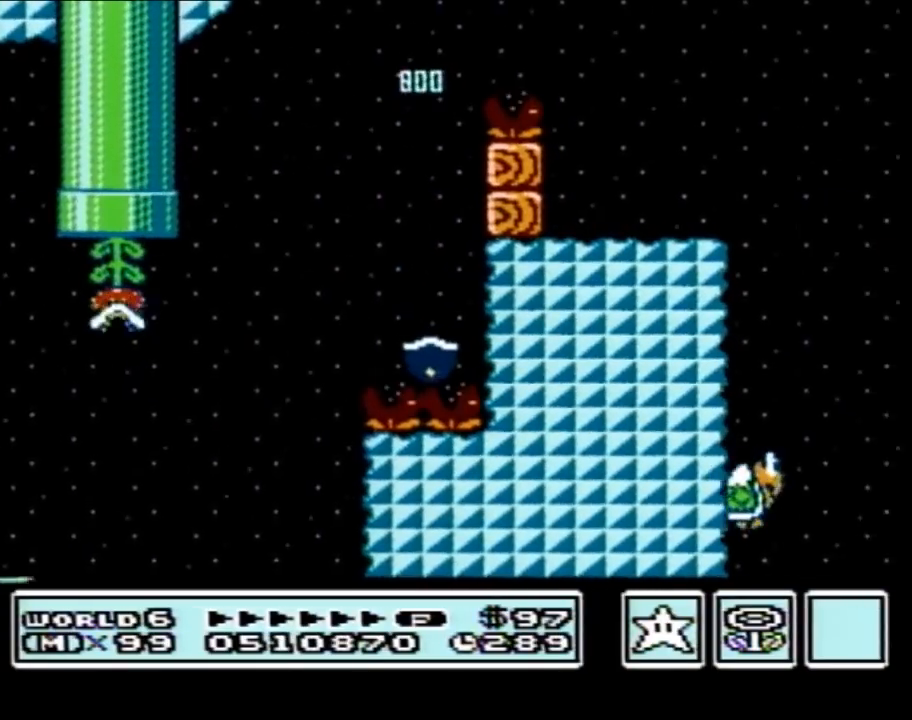
{"buttons": ["B", "DPAD_RIGHT"], "events": [[117, "DPAD_RIGHT", "up"], [183, "DPAD_LEFT", "down"], [333, "DPAD_LEFT", "up"], [450, "DPAD_RIGHT", "down"]]}
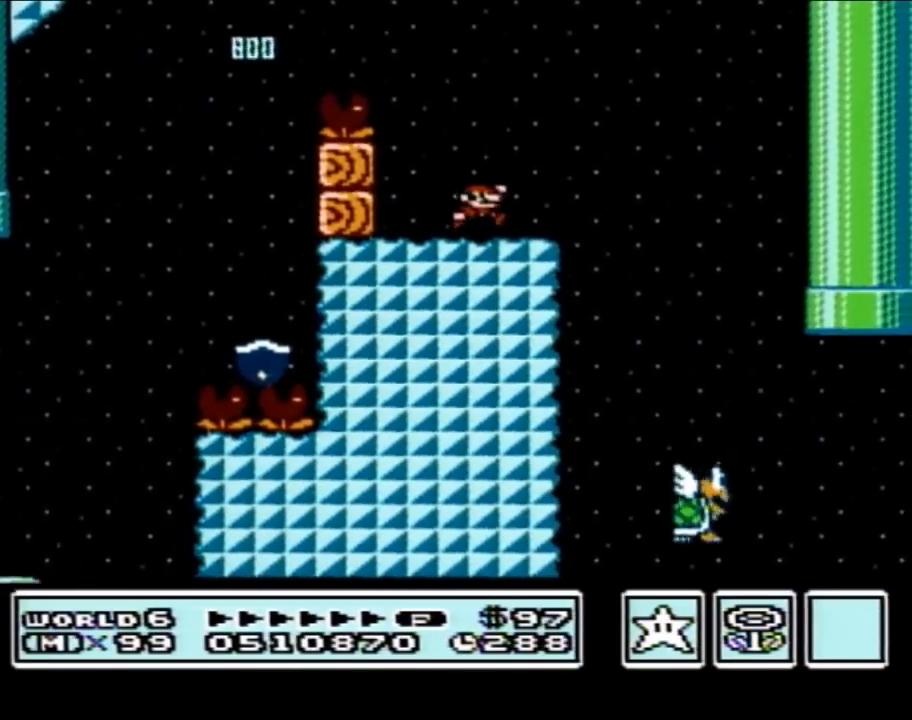
{"buttons": ["B", "DPAD_RIGHT"], "events": [[117, "A", "down"], [150, "DPAD_RIGHT", "up"], [183, "A", "up"], [433, "DPAD_RIGHT", "down"]]}
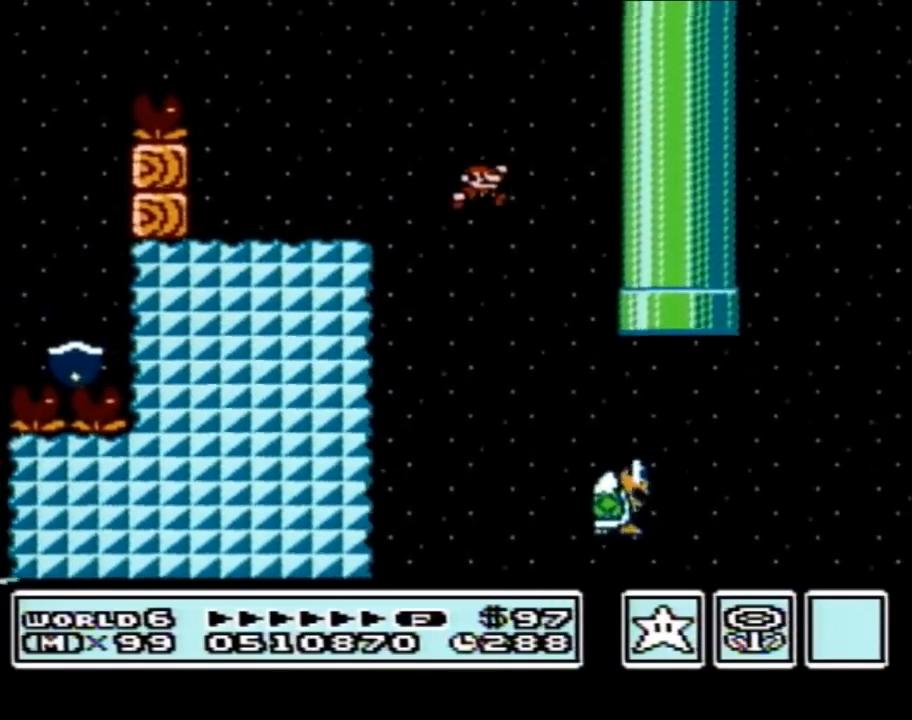
{"buttons": ["A", "B", "DPAD_RIGHT"], "events": [[17, "DPAD_RIGHT", "up"], [150, "DPAD_RIGHT", "down"], [300, "A", "down"]]}
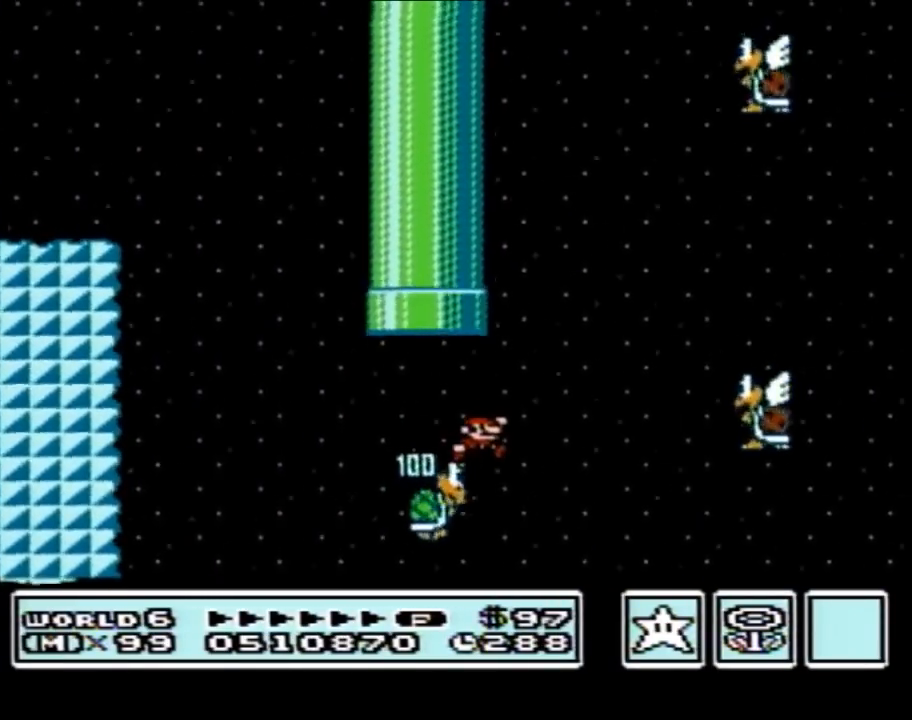
{"buttons": ["A", "B"], "events": [[83, "A", "up"], [133, "DPAD_RIGHT", "up"], [267, "DPAD_LEFT", "down"], [367, "DPAD_LEFT", "up"], [433, "A", "down"]]}
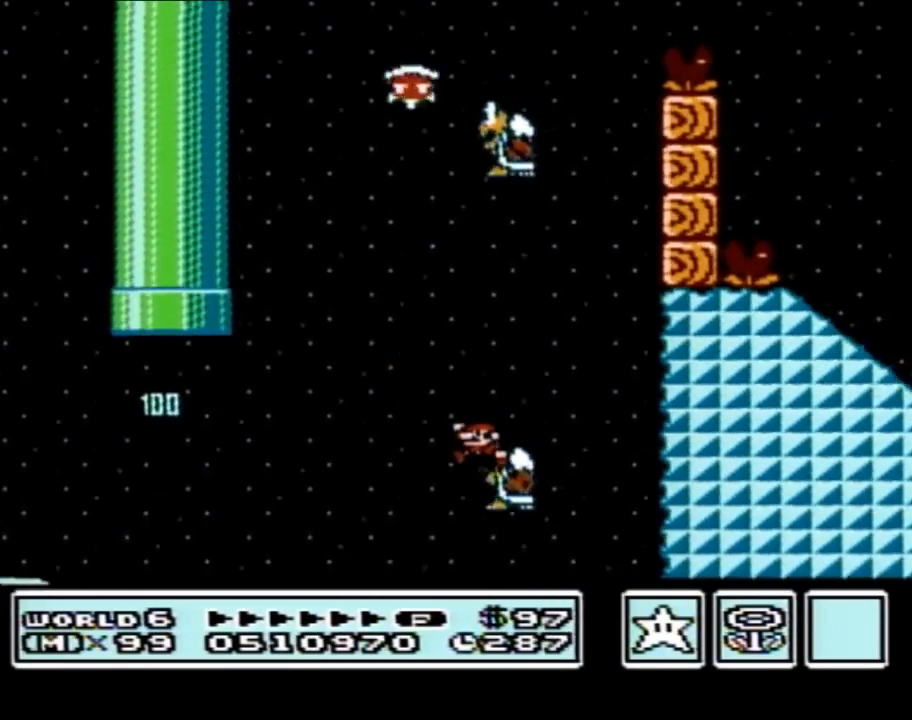
{"buttons": ["A", "B", "DPAD_LEFT"], "events": [[150, "DPAD_LEFT", "down"]]}
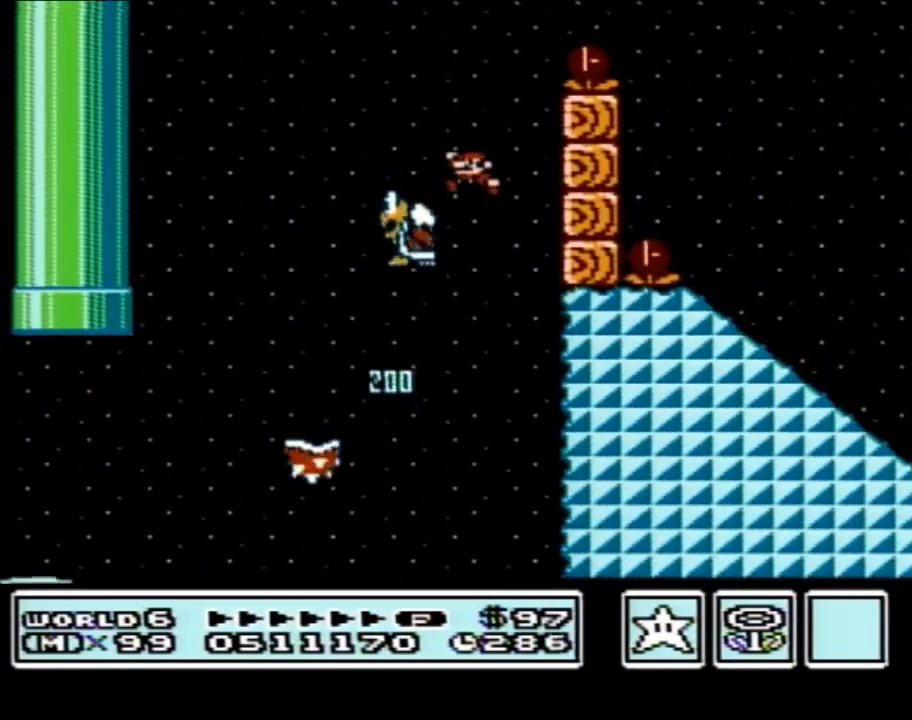
{"buttons": ["A", "B"], "events": [[200, "DPAD_LEFT", "up"], [267, "DPAD_RIGHT", "down"], [483, "DPAD_RIGHT", "up"]]}
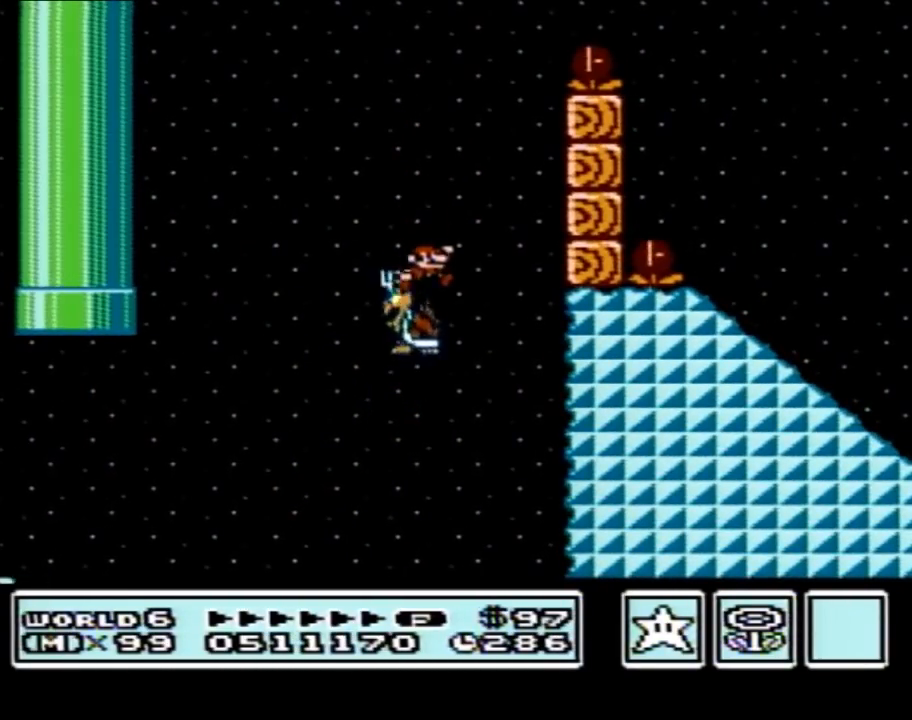
{"buttons": ["A", "B", "DPAD_RIGHT"], "events": [[17, "DPAD_RIGHT", "down"]]}
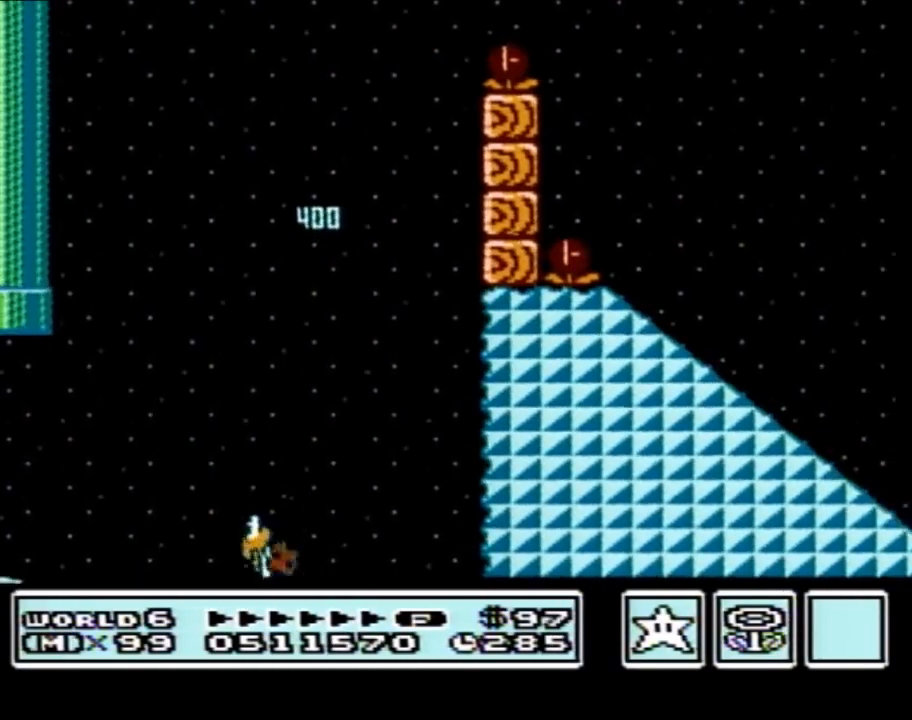
{"buttons": ["B", "DPAD_LEFT"], "events": [[150, "A", "up"], [150, "DPAD_RIGHT", "up"], [233, "DPAD_LEFT", "down"]]}
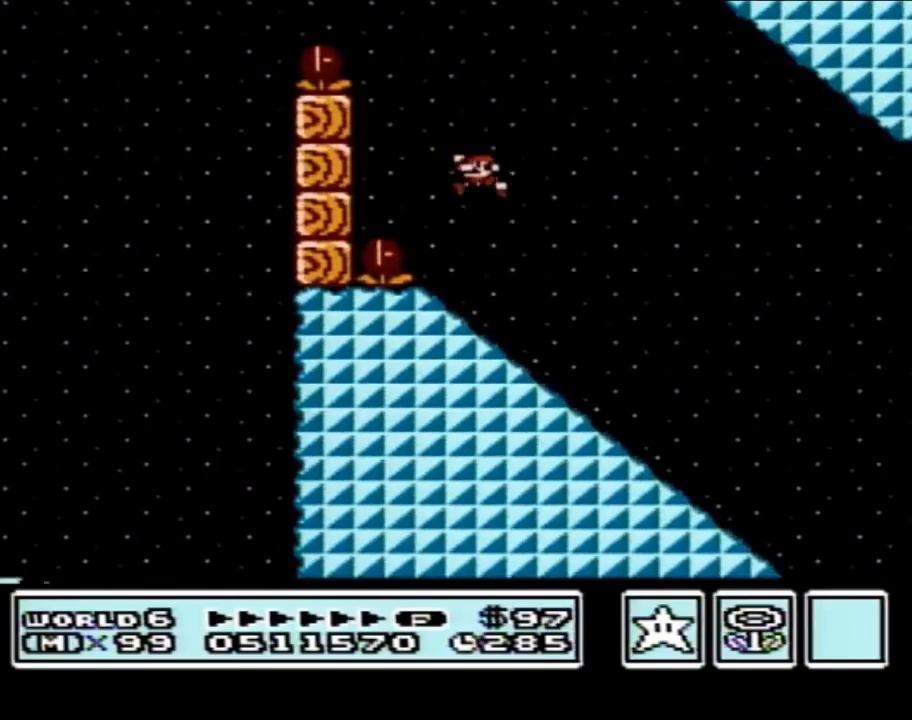
{"buttons": ["B", "DPAD_DOWN"], "events": [[183, "DPAD_DOWN", "down"], [233, "DPAD_LEFT", "up"]]}
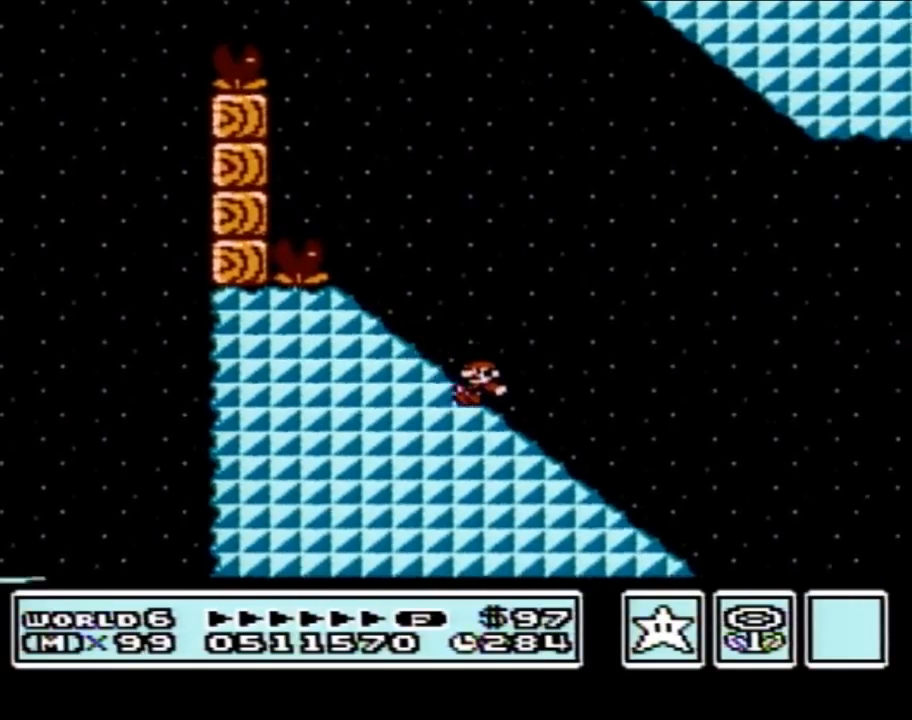
{"buttons": ["A", "B"], "events": [[233, "A", "down"], [300, "DPAD_DOWN", "up"]]}
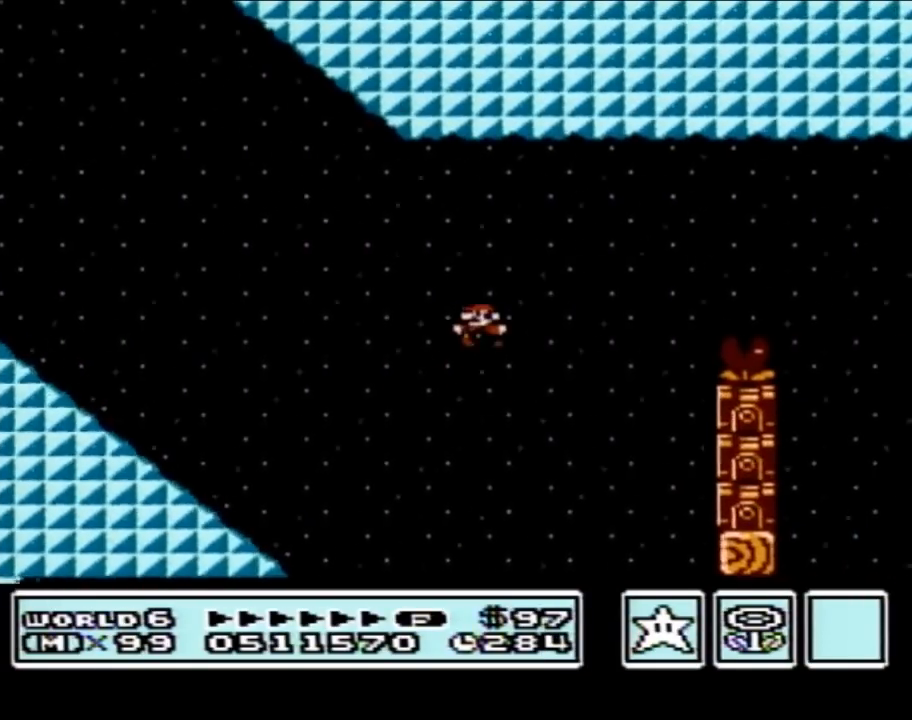
{"buttons": ["A", "B", "DPAD_LEFT"], "events": [[483, "DPAD_LEFT", "down"]]}
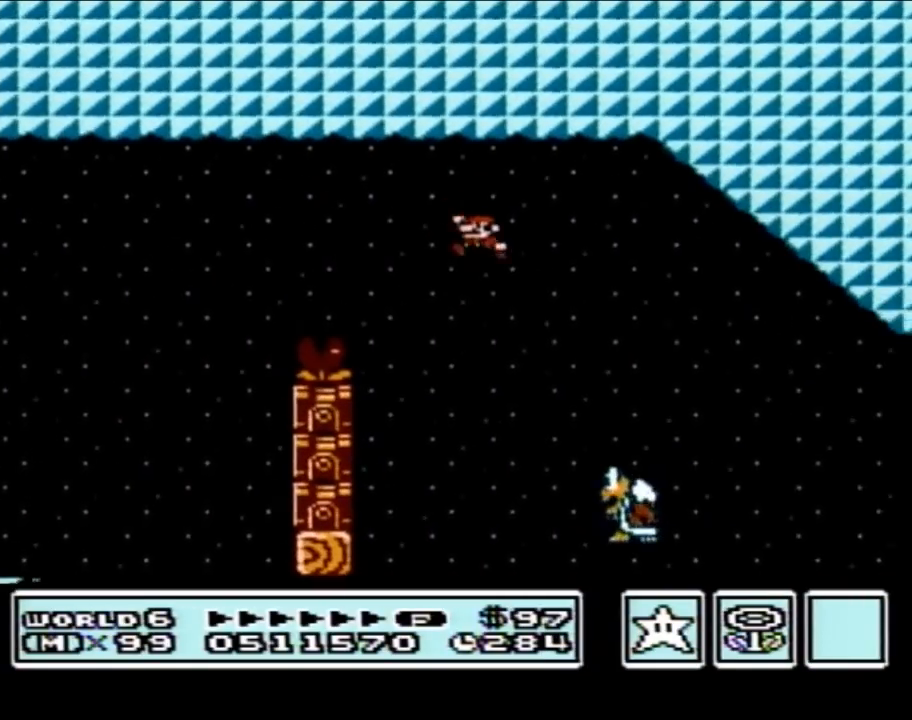
{"buttons": ["A", "B", "DPAD_LEFT"], "events": []}
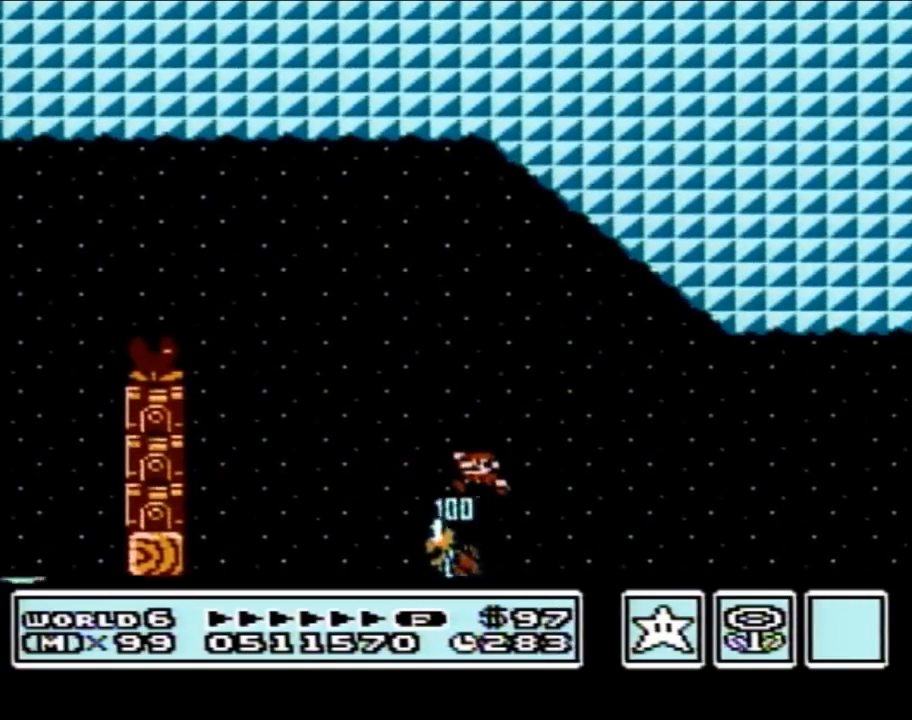
{"buttons": ["A", "B"], "events": [[367, "DPAD_LEFT", "up"]]}
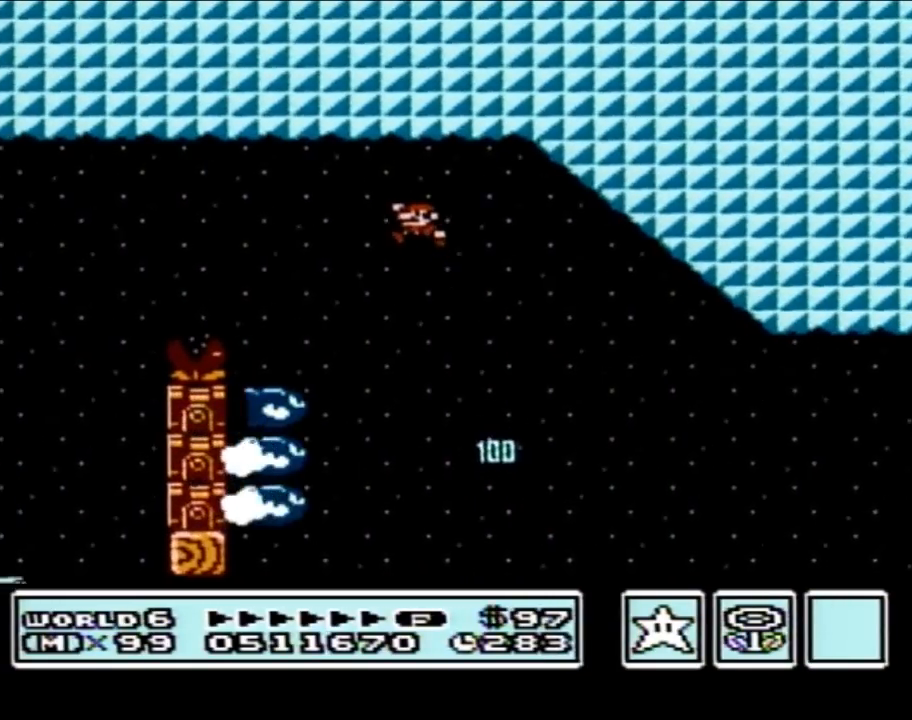
{"buttons": ["A", "B", "DPAD_RIGHT"], "events": [[50, "DPAD_RIGHT", "down"]]}
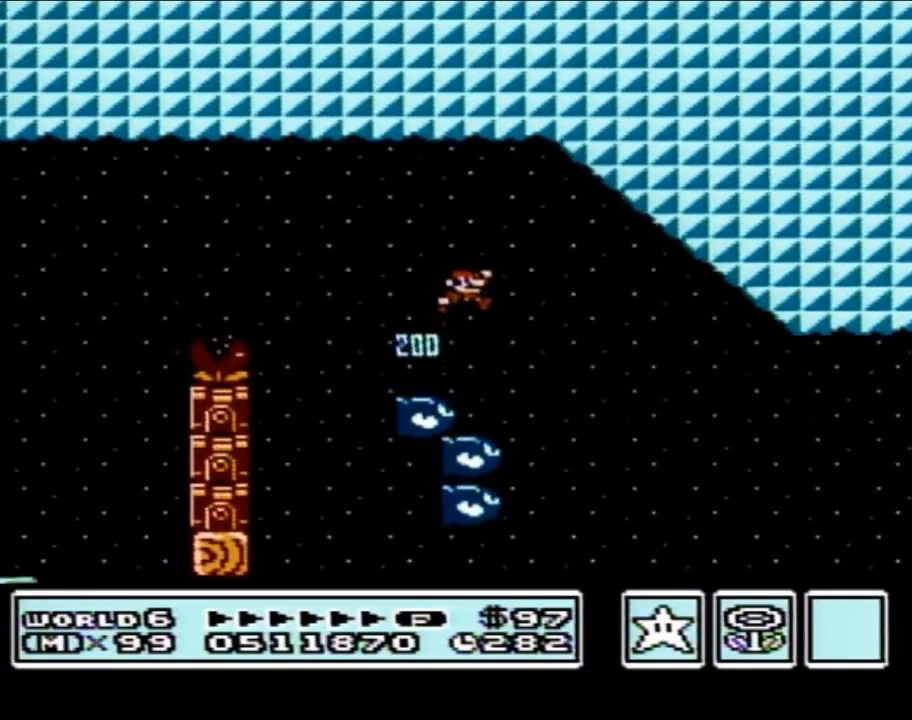
{"buttons": ["B"], "events": [[50, "A", "up"], [117, "DPAD_RIGHT", "up"]]}
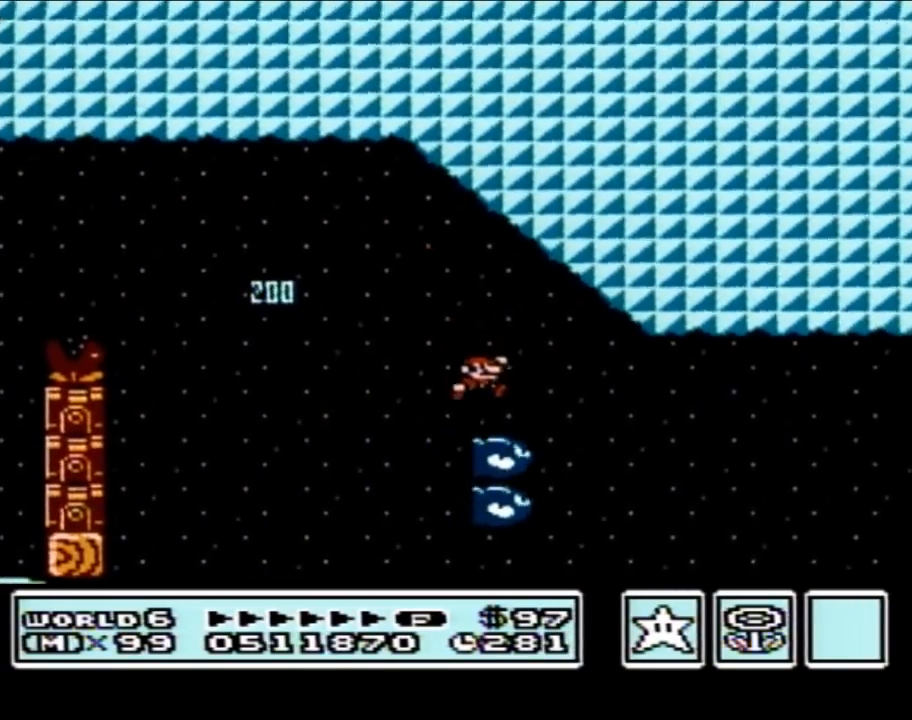
{"buttons": ["B", "DPAD_RIGHT"], "events": [[200, "DPAD_RIGHT", "down"], [367, "DPAD_RIGHT", "up"], [467, "DPAD_RIGHT", "down"]]}
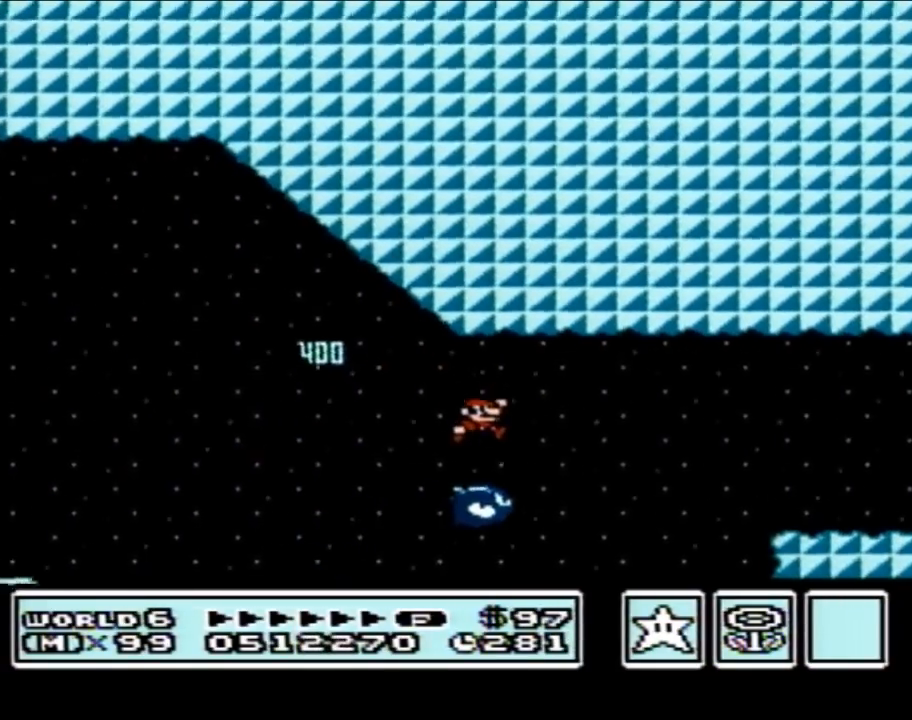
{"buttons": ["B", "DPAD_LEFT"], "events": [[50, "A", "down"], [367, "A", "up"], [400, "DPAD_RIGHT", "up"], [483, "DPAD_LEFT", "down"]]}
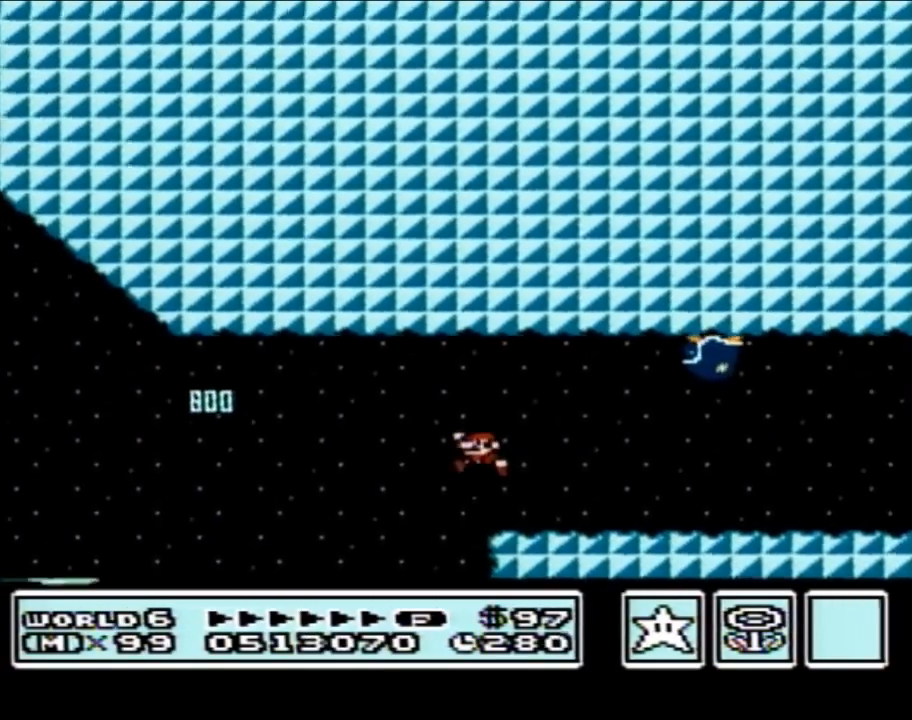
{"buttons": ["B"], "events": [[117, "DPAD_LEFT", "up"], [233, "A", "down"], [300, "A", "up"]]}
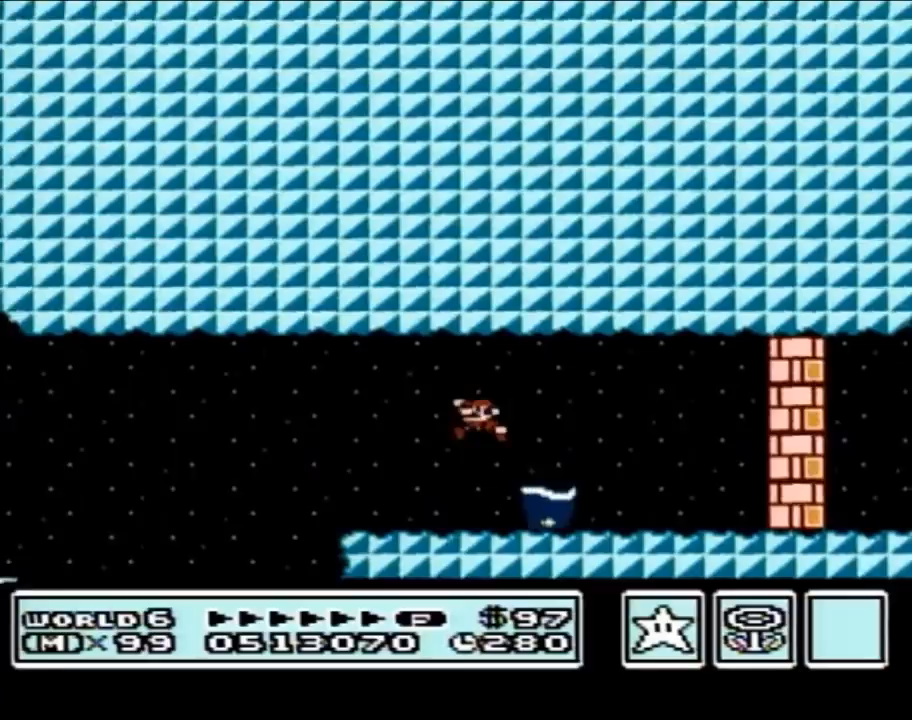
{"buttons": ["B", "DPAD_LEFT"], "events": [[233, "DPAD_LEFT", "down"], [367, "B", "up"], [367, "DPAD_LEFT", "up"], [367, "DPAD_RIGHT", "down"], [367, "SELECT", "down"], [400, "B", "down"], [400, "DPAD_LEFT", "down"], [400, "DPAD_RIGHT", "up"], [400, "SELECT", "up"]]}
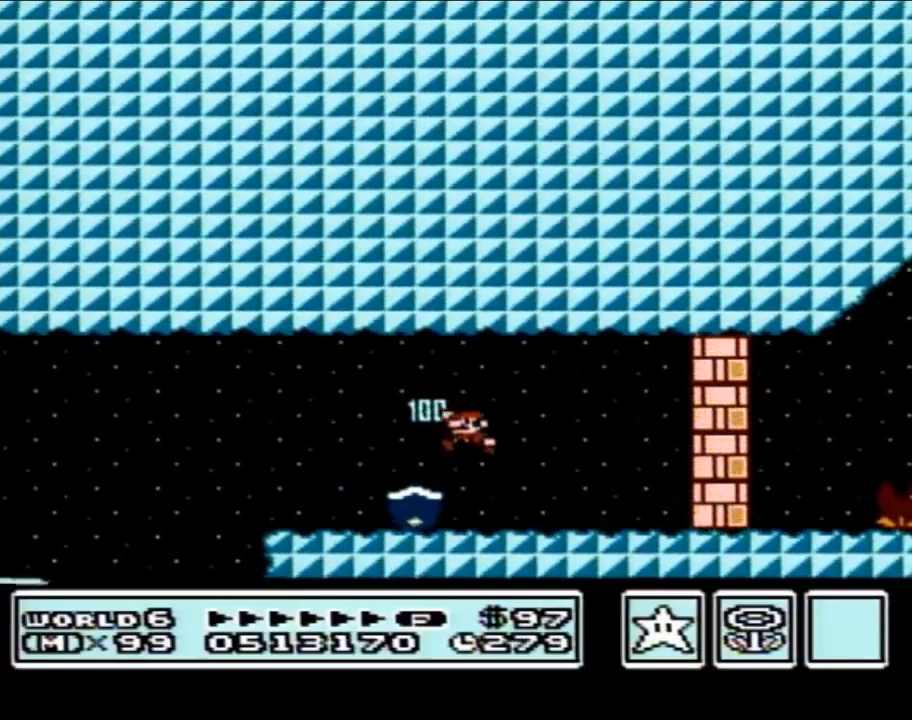
{"buttons": ["B", "DPAD_RIGHT"], "events": [[233, "DPAD_LEFT", "up"], [267, "DPAD_RIGHT", "down"]]}
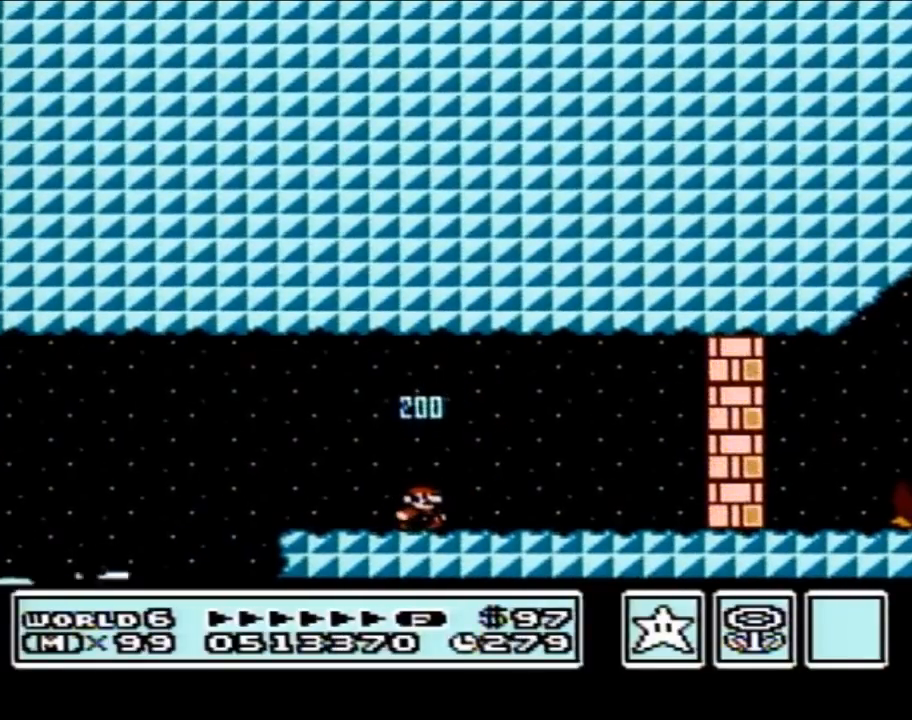
{"buttons": ["B", "DPAD_LEFT"], "events": [[183, "DPAD_RIGHT", "up"], [267, "DPAD_LEFT", "down"]]}
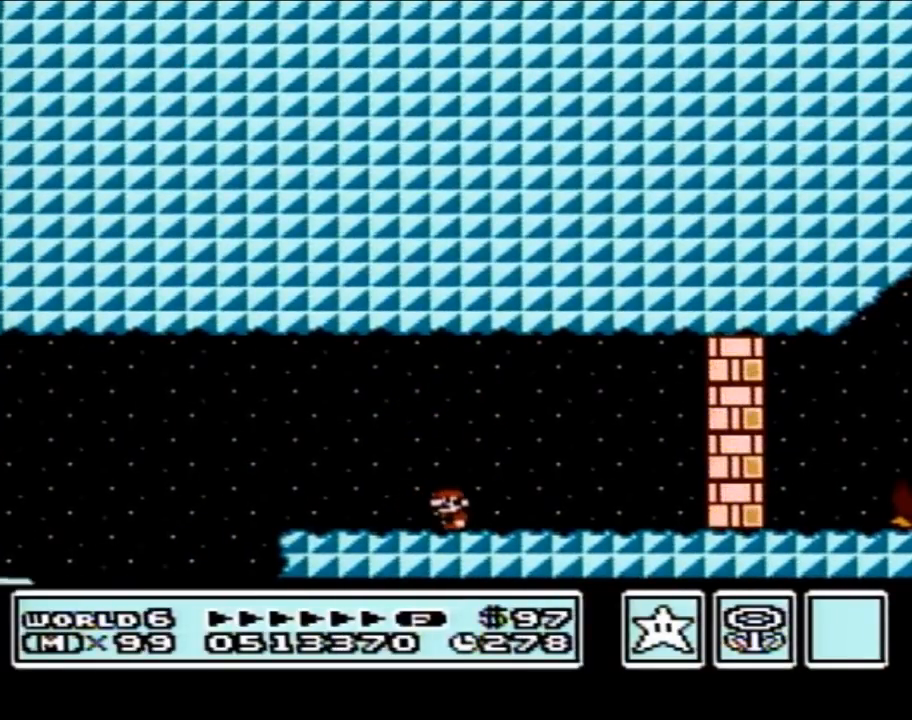
{"buttons": [], "events": [[83, "A", "down"], [183, "B", "up"], [200, "A", "up"], [400, "DPAD_LEFT", "up"]]}
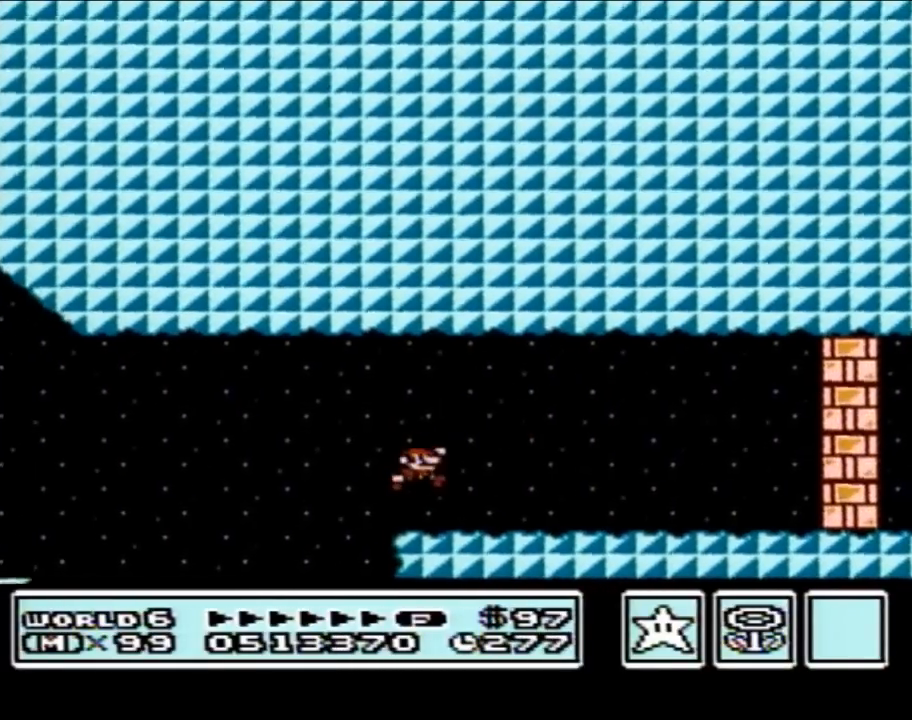
{"buttons": [], "events": [[50, "DPAD_RIGHT", "down"], [300, "DPAD_RIGHT", "up"]]}